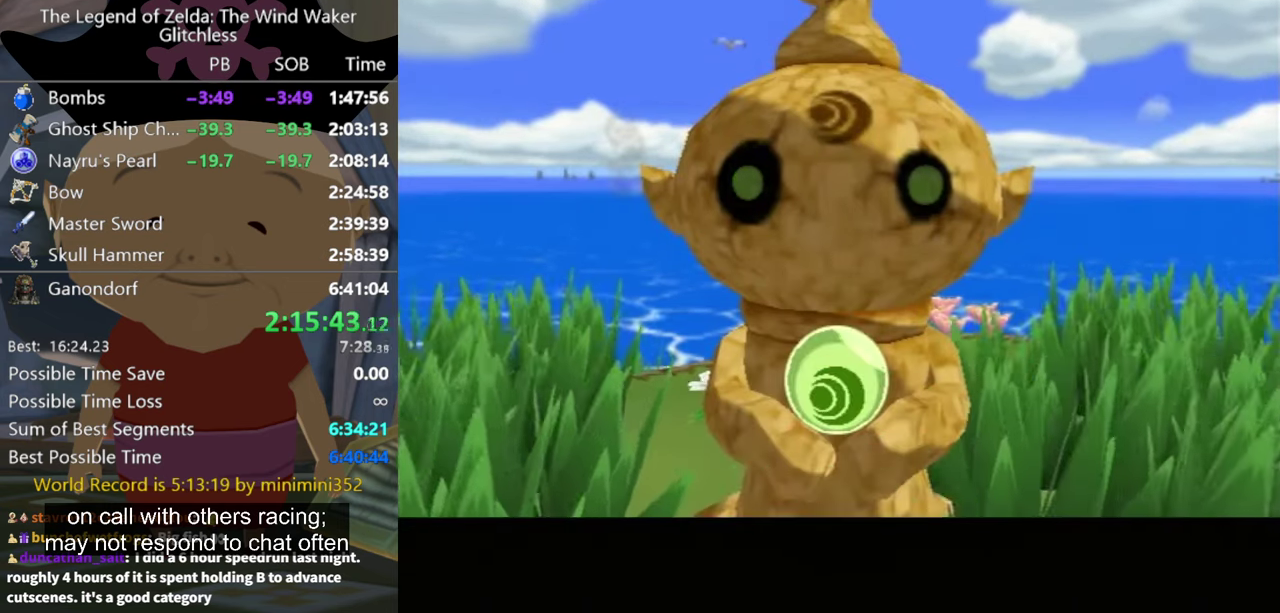
Gameplay with a controller (Nintendo layout); each line is a JSON object with the inputs held at the frame after it. "events" lists button and stick changes between this image and that frame as [ms after this image, input, new state], when the widget could be followed in between. Not read: L3 R3.
{"buttons": [], "left_stick": "center", "right_stick": "center", "events": [[167, "A", "down"], [300, "B", "down"], [467, "A", "up"], [467, "B", "up"]]}
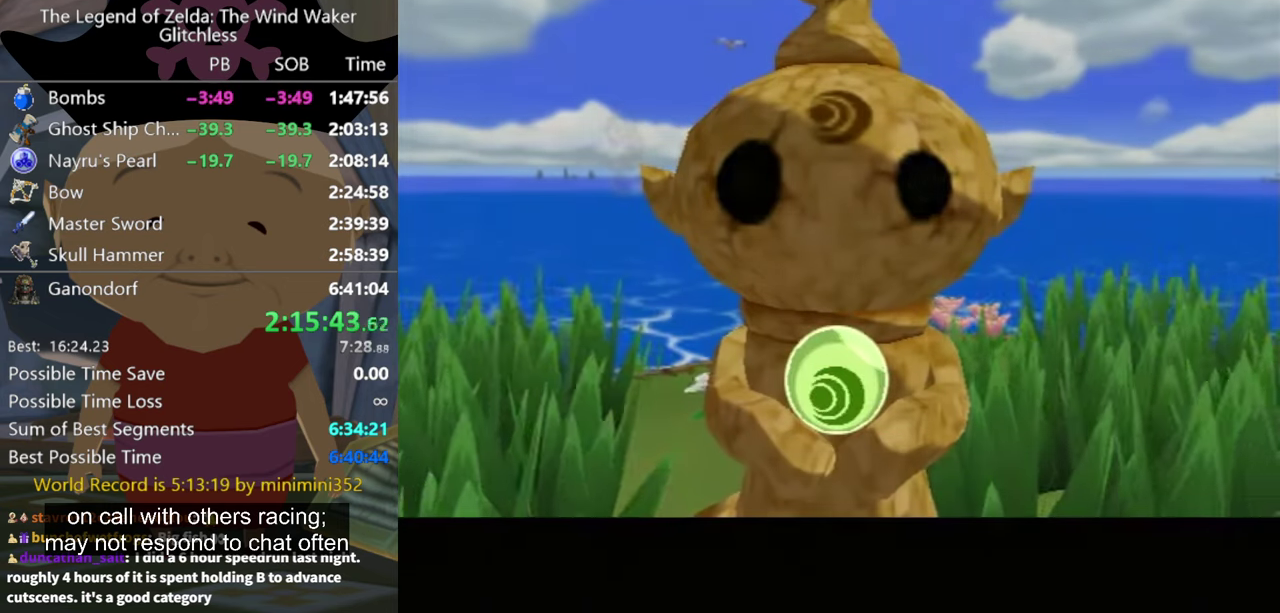
{"buttons": [], "left_stick": "center", "right_stick": "center", "events": []}
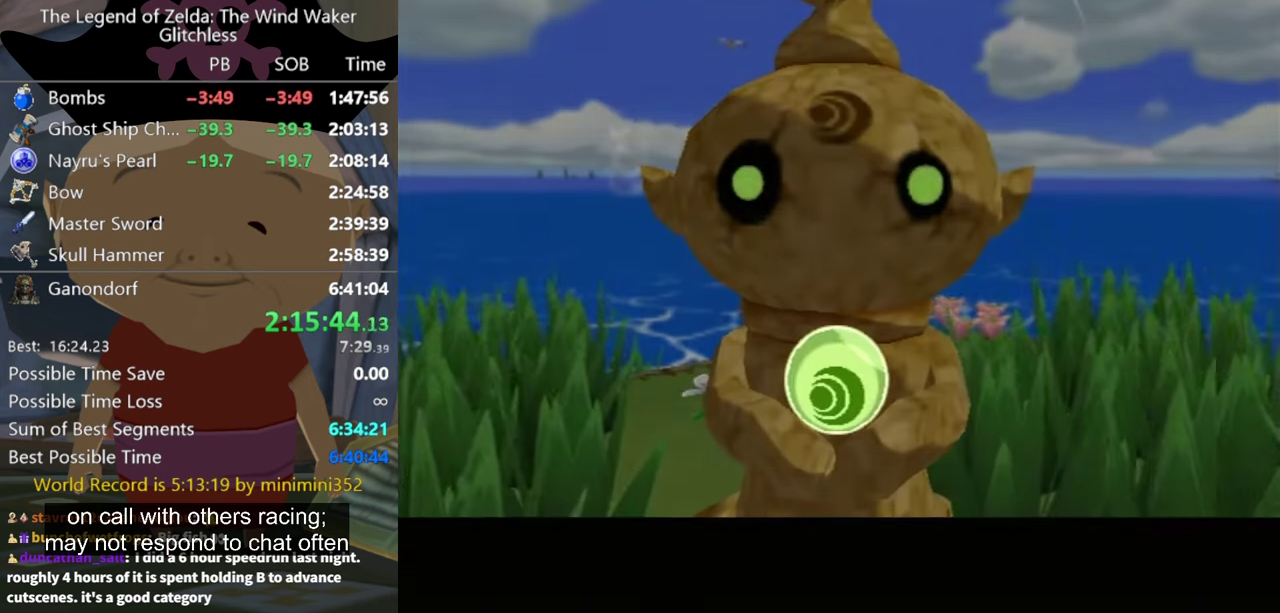
{"buttons": [], "left_stick": "center", "right_stick": "center", "events": []}
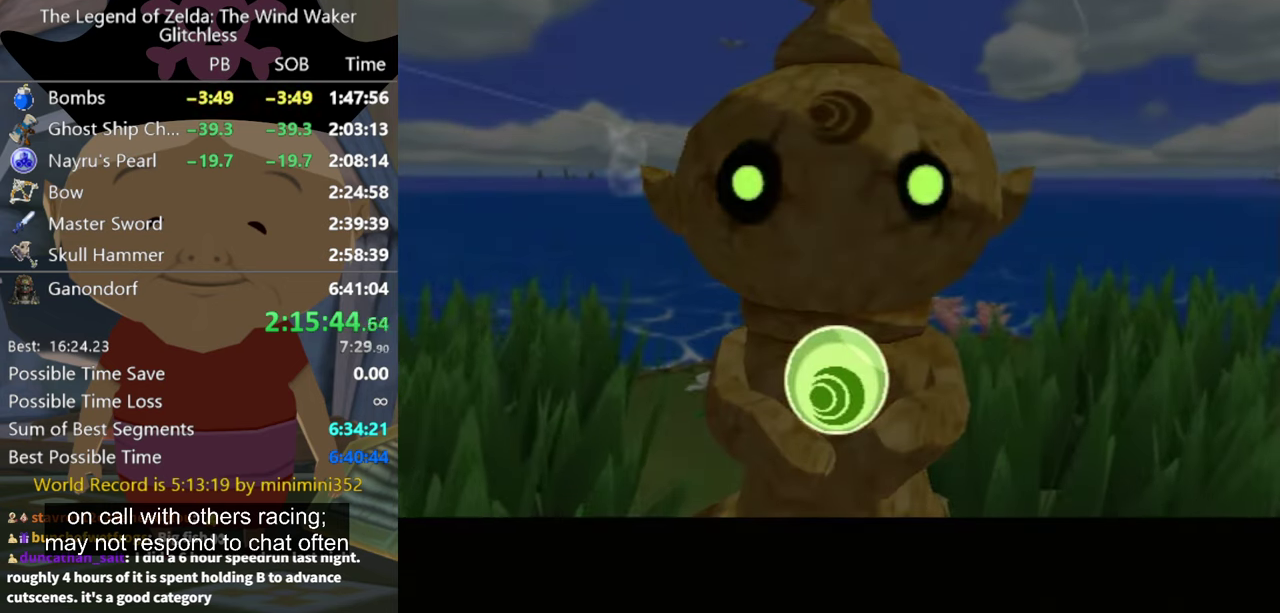
{"buttons": [], "left_stick": "center", "right_stick": "center", "events": []}
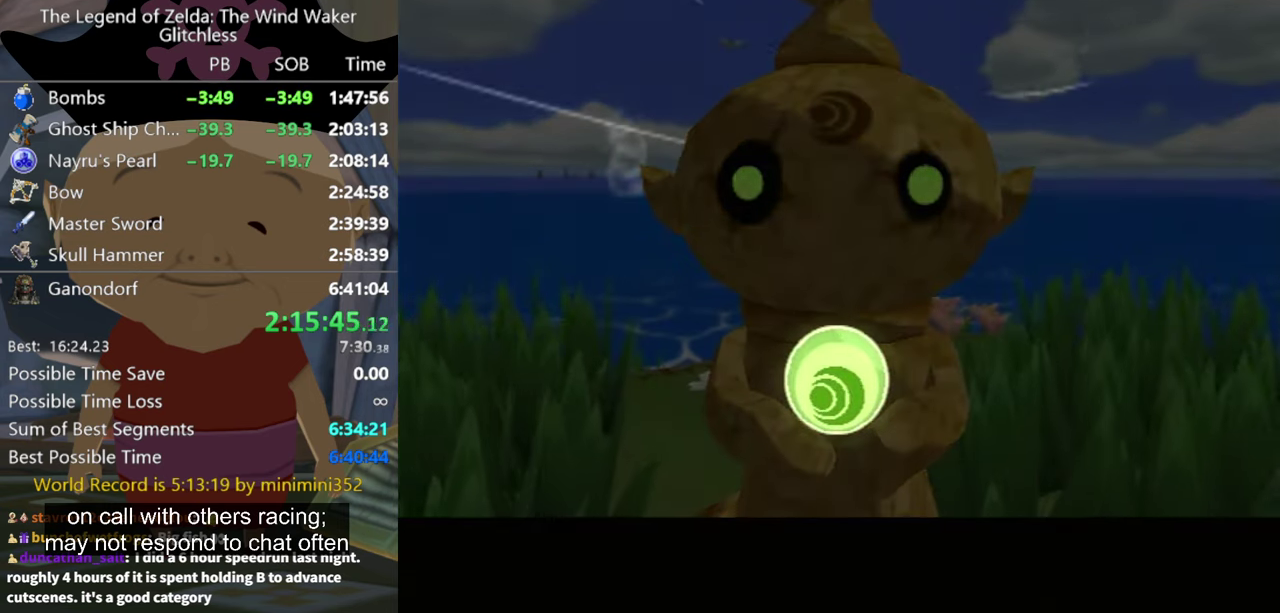
{"buttons": [], "left_stick": "center", "right_stick": "center", "events": []}
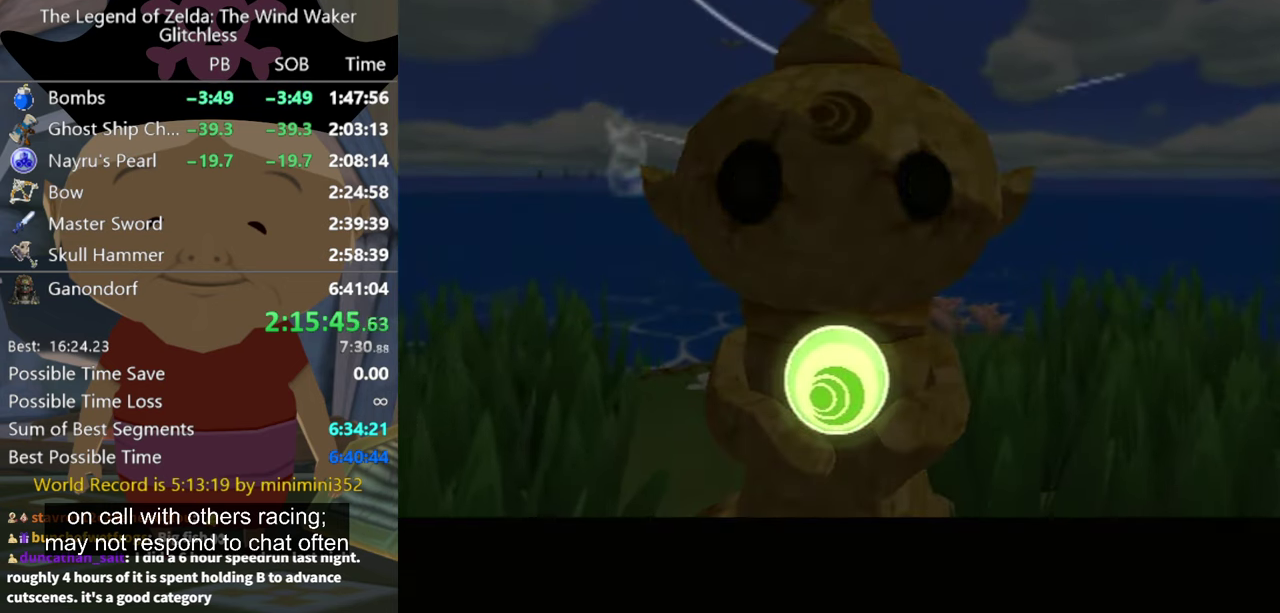
{"buttons": [], "left_stick": "center", "right_stick": "center", "events": []}
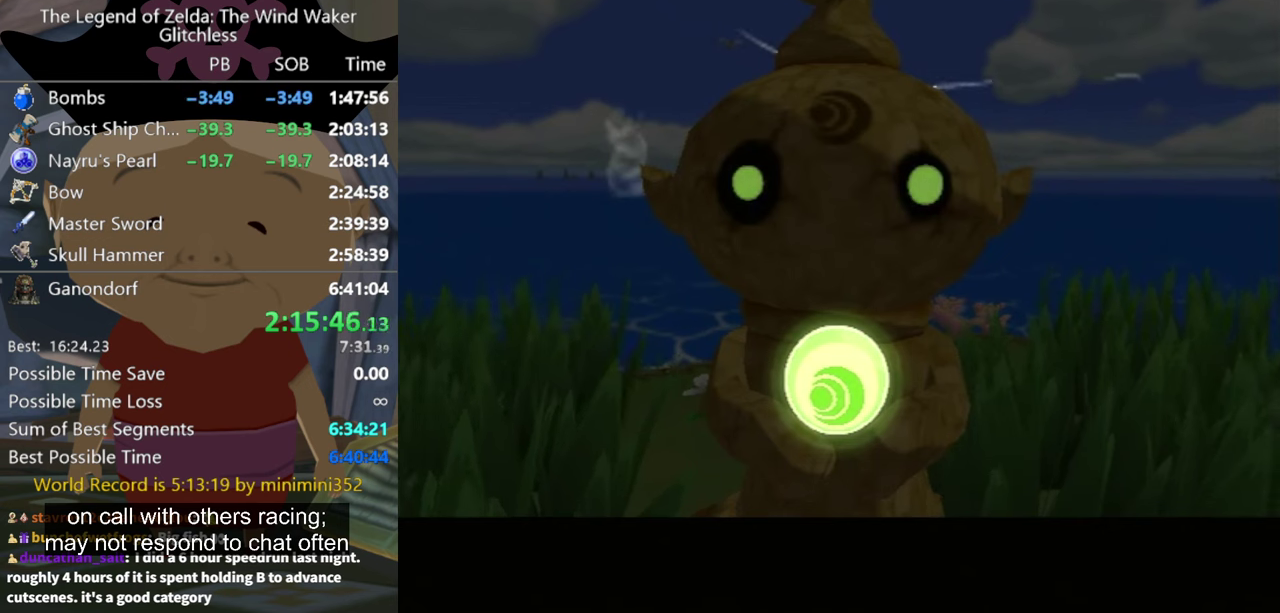
{"buttons": [], "left_stick": "center", "right_stick": "center", "events": []}
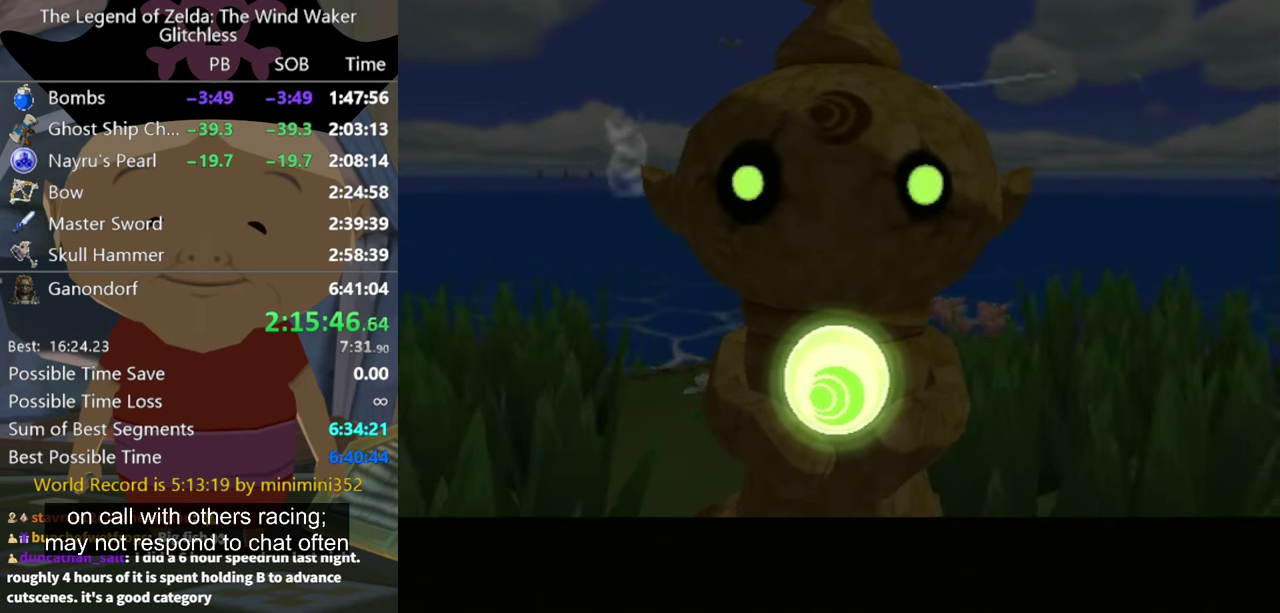
{"buttons": [], "left_stick": "center", "right_stick": "center", "events": []}
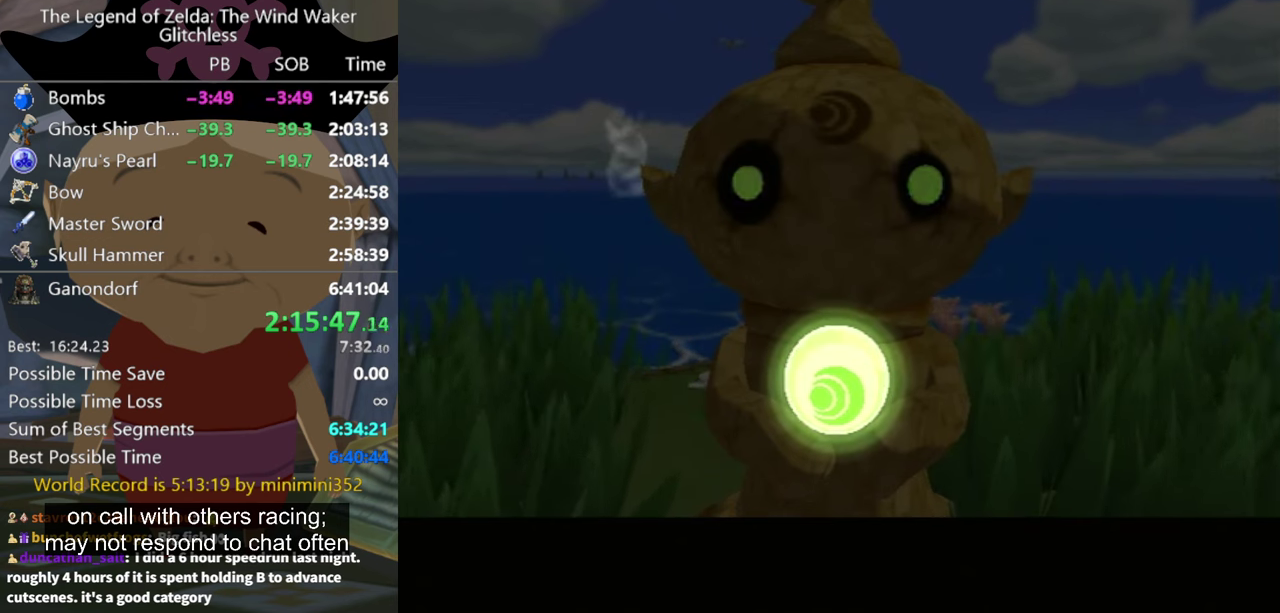
{"buttons": [], "left_stick": "center", "right_stick": "center", "events": [[166, "B", "down"], [233, "B", "up"], [433, "B", "down"], [500, "B", "up"]]}
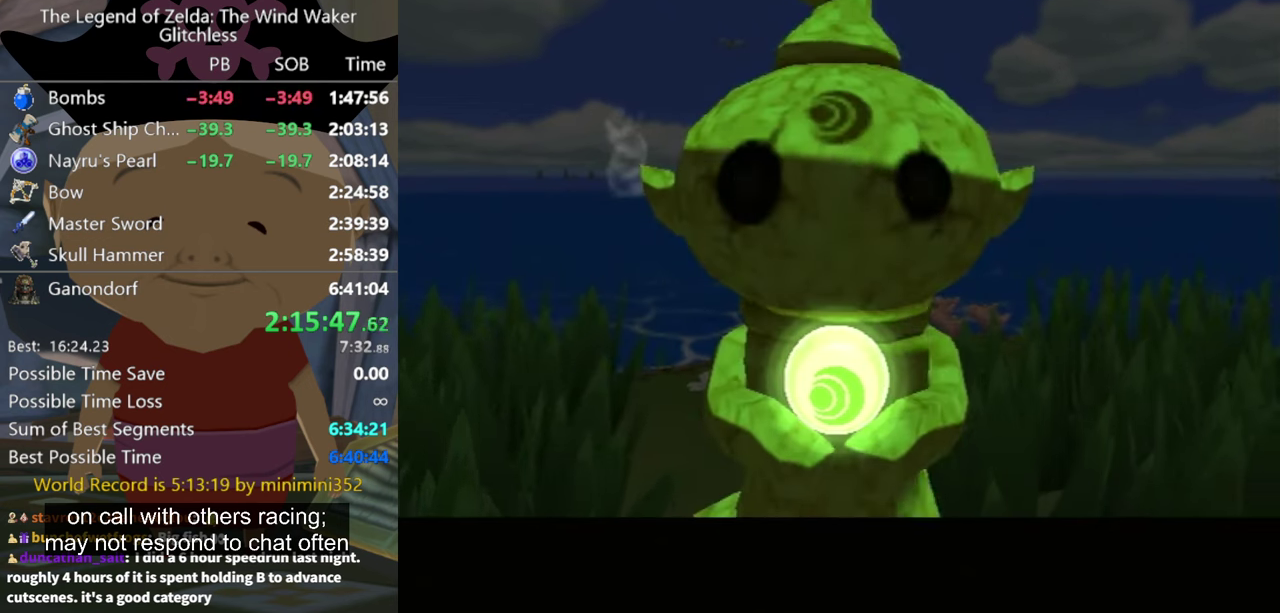
{"buttons": ["B"], "left_stick": "center", "right_stick": "center", "events": [[333, "B", "down"], [400, "B", "up"], [500, "B", "down"]]}
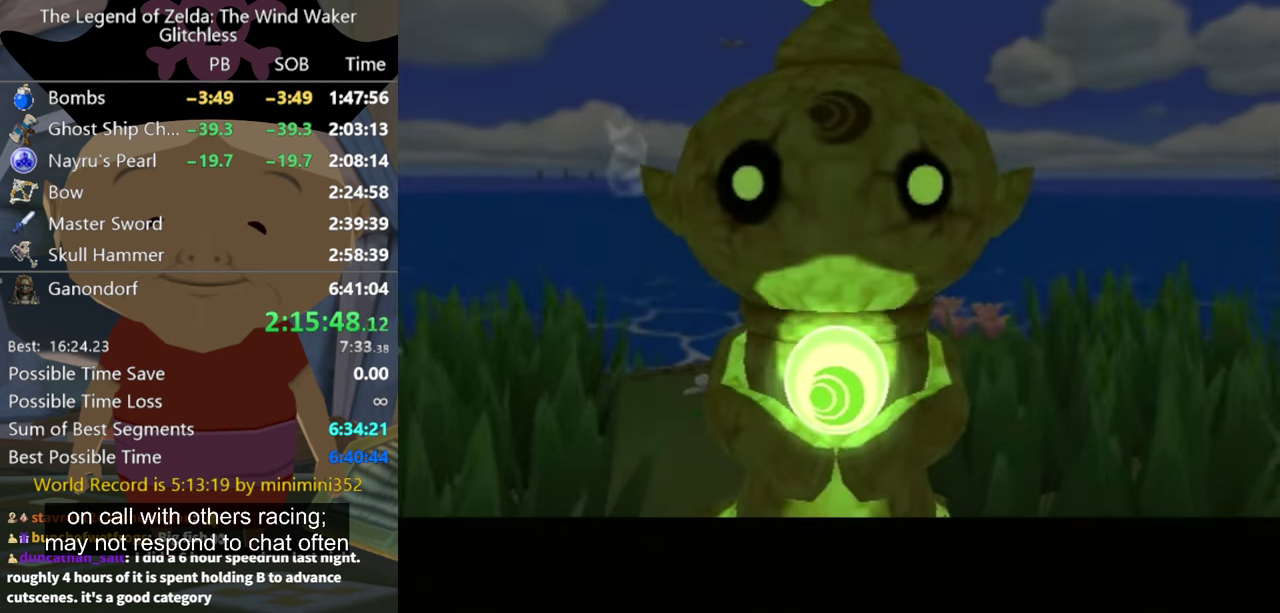
{"buttons": [], "left_stick": "center", "right_stick": "center", "events": [[66, "B", "up"], [133, "B", "down"], [200, "B", "up"], [266, "B", "down"], [300, "A", "down"], [333, "A", "up"], [333, "B", "up"], [400, "B", "down"], [500, "B", "up"]]}
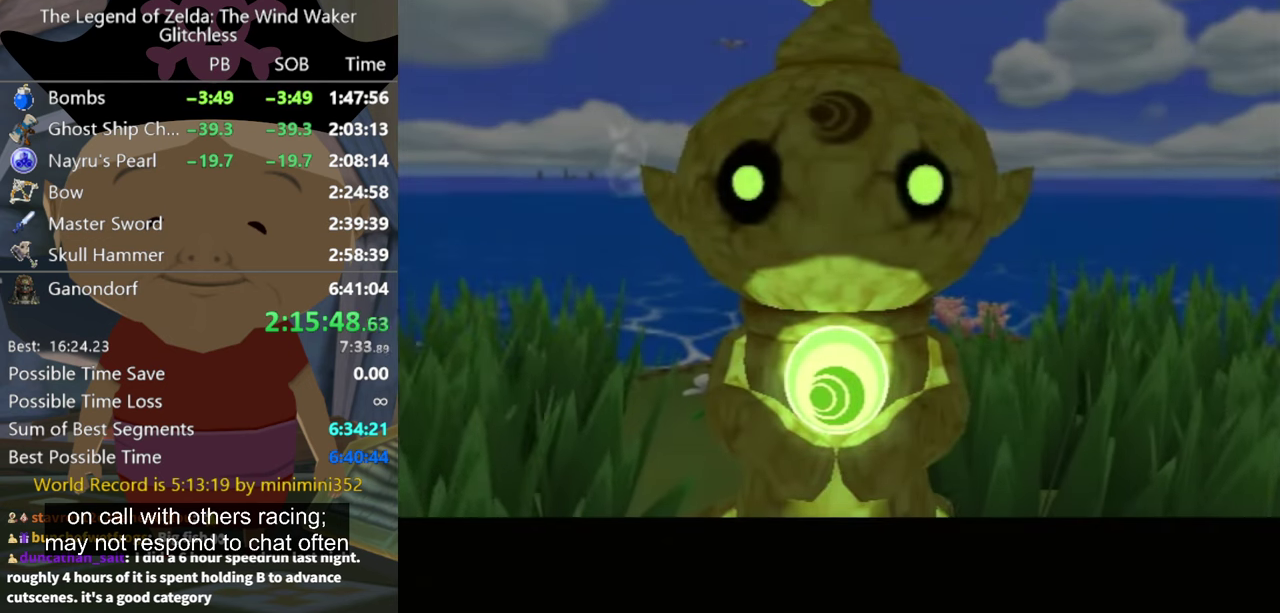
{"buttons": ["B"], "left_stick": "center", "right_stick": "center", "events": [[33, "B", "down"], [66, "A", "down"], [100, "A", "up"], [133, "B", "up"], [166, "B", "down"], [233, "A", "down"], [266, "A", "up"], [300, "B", "up"], [333, "B", "down"], [366, "A", "down"], [433, "A", "up"]]}
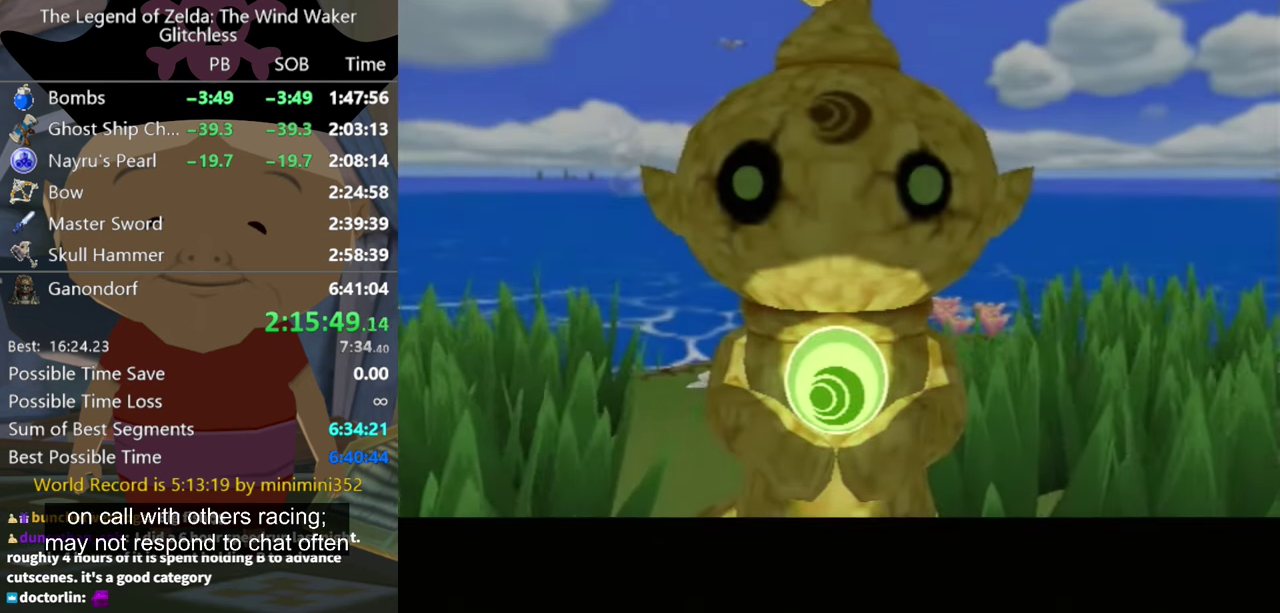
{"buttons": [], "left_stick": "center", "right_stick": "center", "events": [[500, "B", "up"]]}